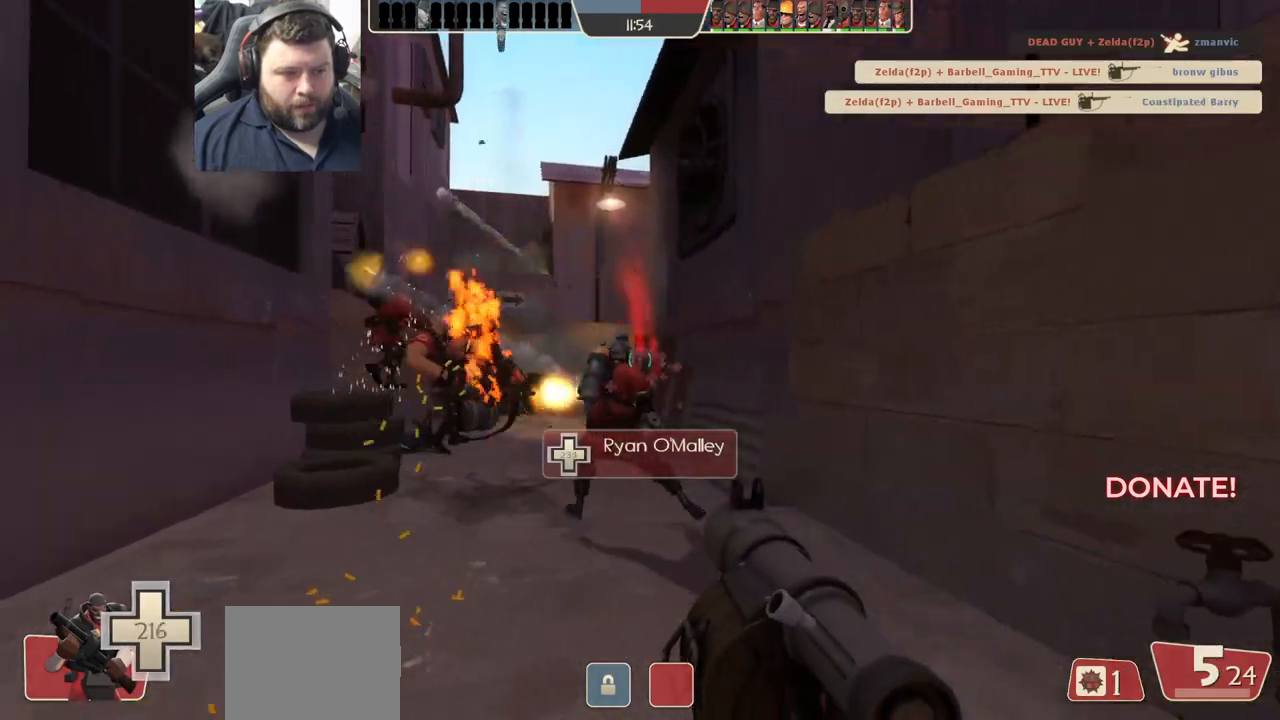
Gameplay with a controller (PlayStation layout); each line is a JSON object with the inputs held at the frame after it. "events" lists button and stick changes between this image and that frame as [ms after this image, input, new state], when the widget could be followed in between.
{"buttons": ["L2"], "left_stick": "up", "right_stick": "center", "events": [[17, "L2", "down"], [67, "SQUARE", "down"], [67, "left_stick", "down-right"], [150, "SQUARE", "up"], [200, "left_stick", "up-right"], [283, "left_stick", "up"], [350, "L2", "up"], [383, "L2", "down"]]}
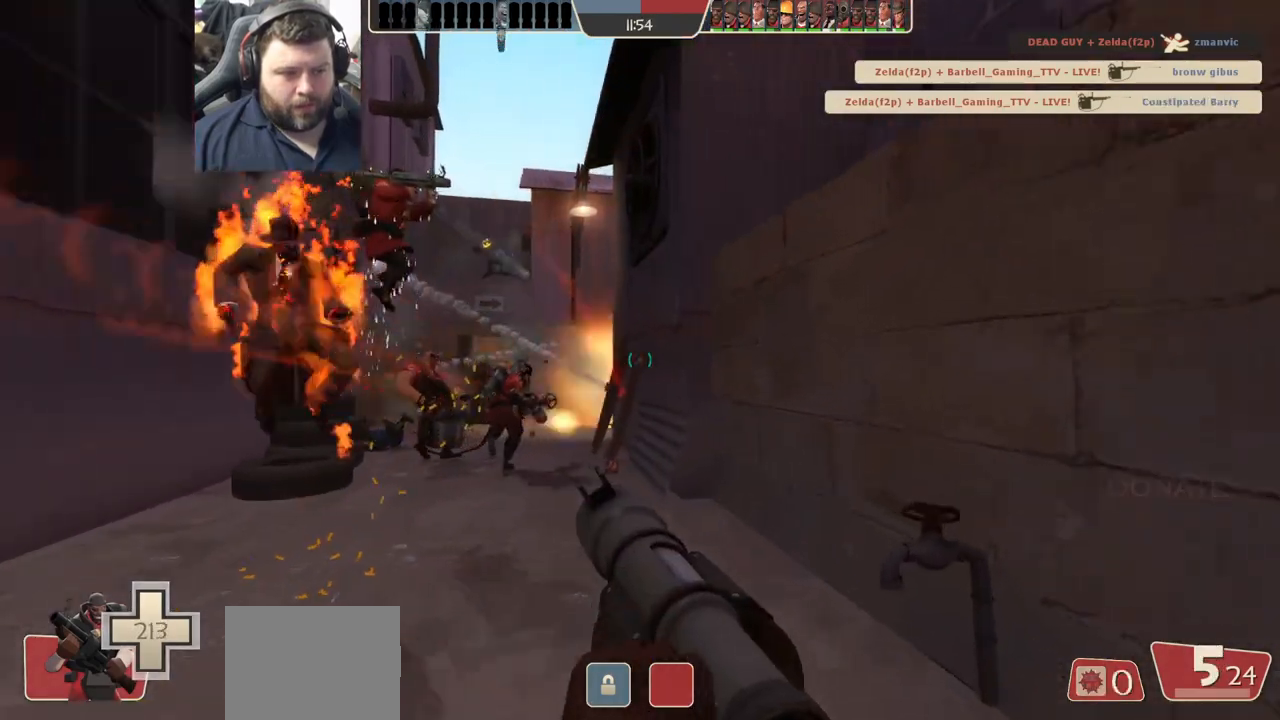
{"buttons": ["L2"], "left_stick": "up-left", "right_stick": "center", "events": [[33, "L2", "up"], [100, "left_stick", "up-left"], [167, "L2", "down"], [350, "L2", "up"], [400, "L2", "down"]]}
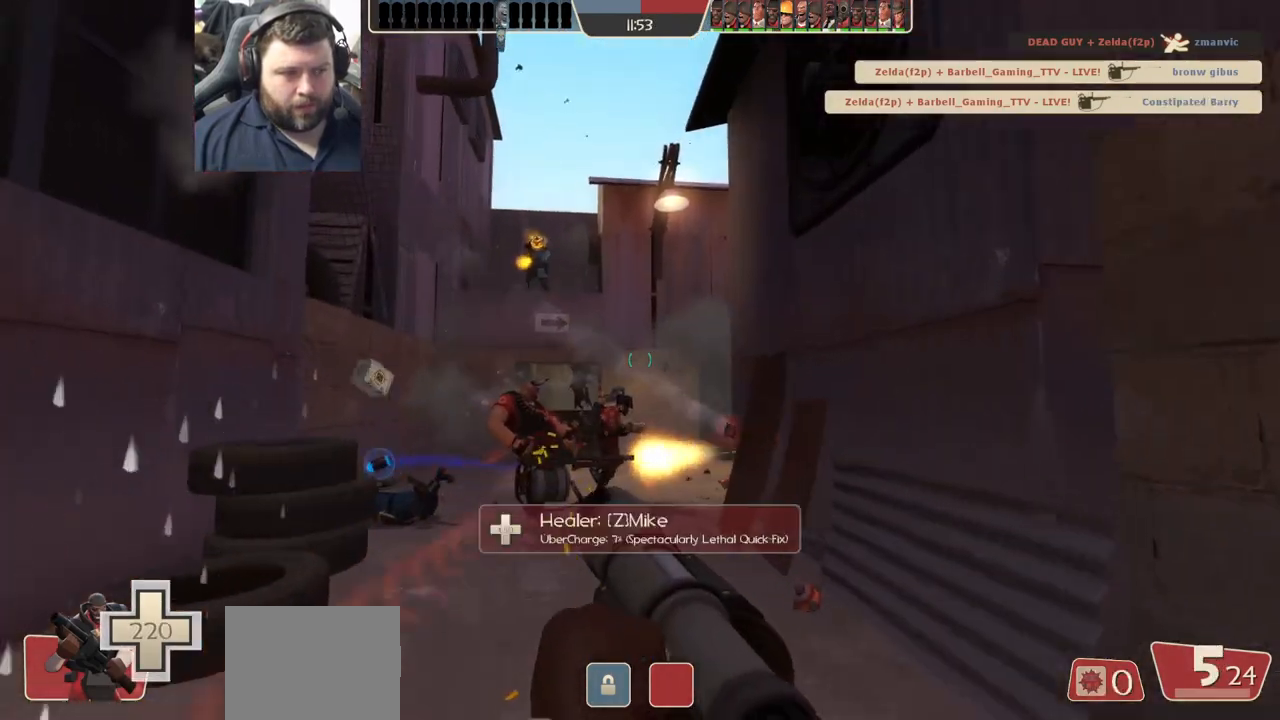
{"buttons": ["R2"], "left_stick": "up-left", "right_stick": "center", "events": [[33, "right_stick", "down-left"], [67, "L2", "up"], [83, "left_stick", "up"], [167, "R2", "down"], [183, "right_stick", "center"], [233, "left_stick", "up-left"], [283, "R2", "up"], [350, "R2", "down"], [417, "R2", "up"], [467, "R2", "down"]]}
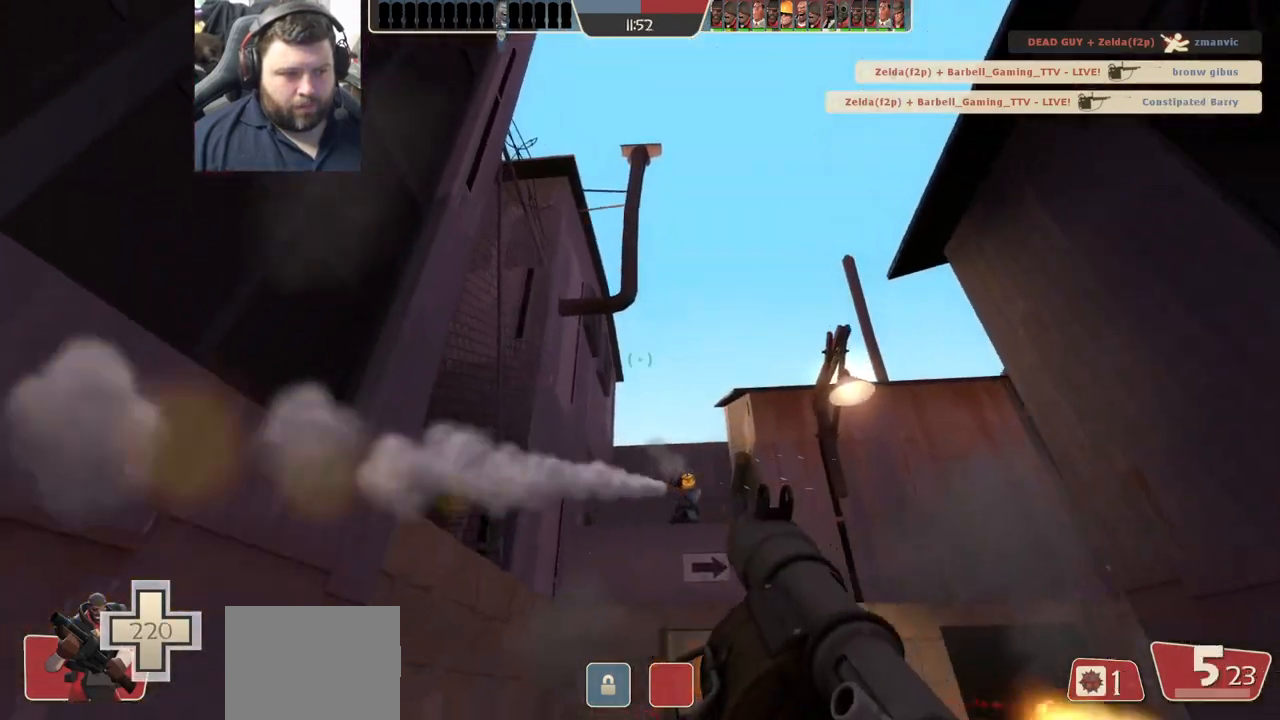
{"buttons": [], "left_stick": "down", "right_stick": "center", "events": [[50, "R2", "up"], [83, "left_stick", "up-right"], [133, "R1", "down"], [150, "R1", "up"], [150, "left_stick", "down-right"], [250, "R2", "down"], [317, "R2", "up"], [350, "left_stick", "down"], [383, "R2", "down"], [467, "R2", "up"]]}
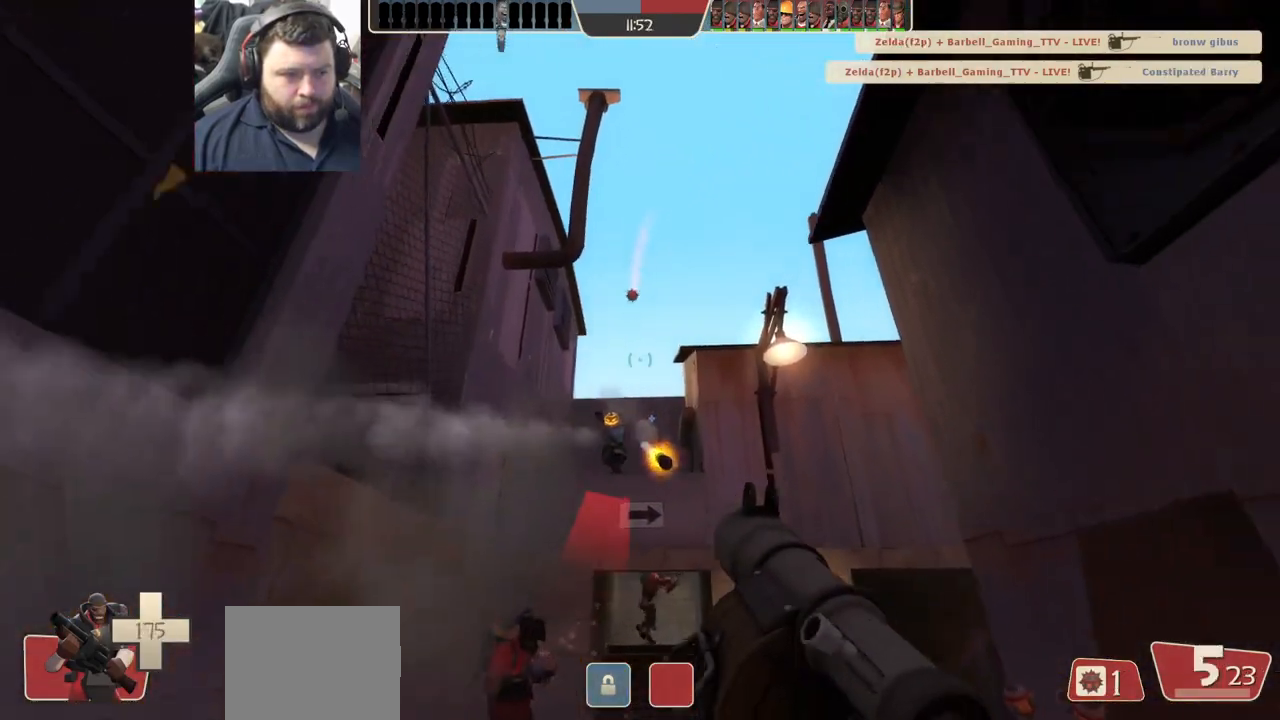
{"buttons": ["R2"], "left_stick": "down", "right_stick": "center", "events": [[17, "R2", "down"], [100, "R2", "up"], [150, "R2", "down"], [250, "R2", "up"], [267, "left_stick", "down-left"], [300, "R2", "down"], [383, "R2", "up"], [450, "R2", "down"], [483, "left_stick", "down"]]}
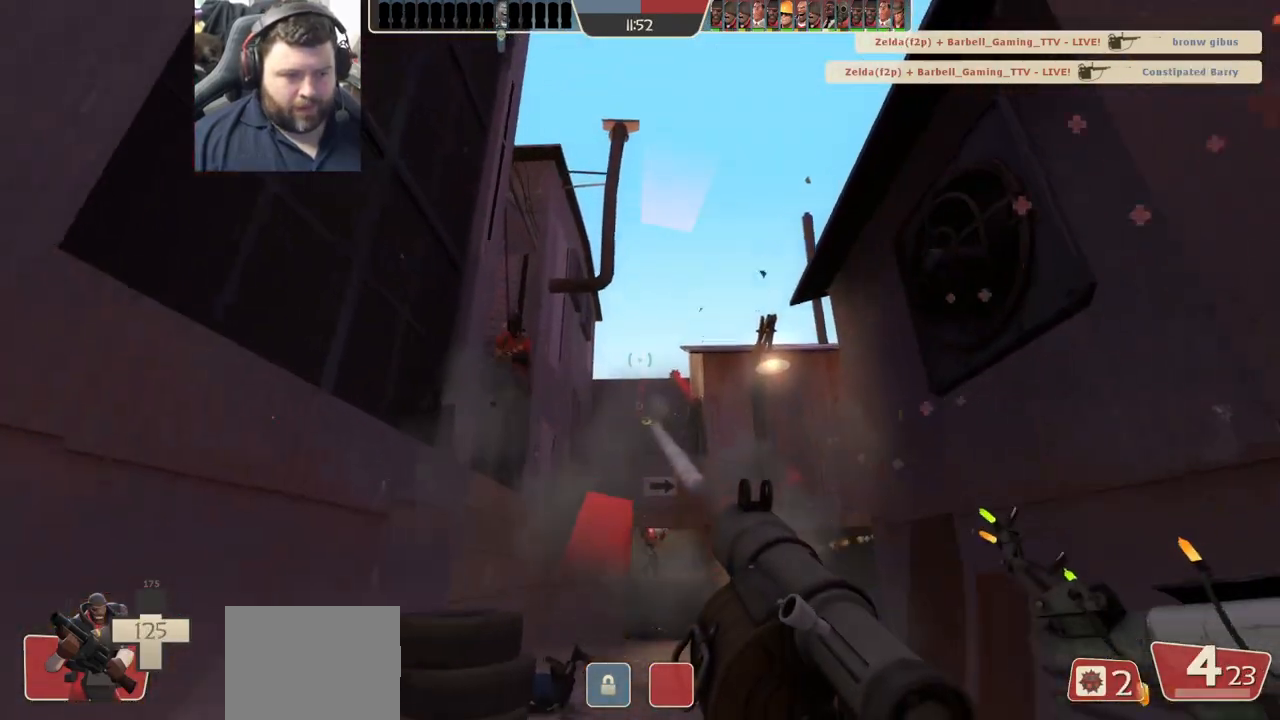
{"buttons": ["L2"], "left_stick": "down-right", "right_stick": "center", "events": [[17, "R2", "up"], [17, "left_stick", "down-right"], [67, "R2", "down"], [83, "L2", "down"], [167, "R2", "up"], [217, "R2", "down"], [300, "R2", "up"], [367, "R2", "down"], [383, "L2", "up"], [417, "L2", "down"], [450, "R2", "up"]]}
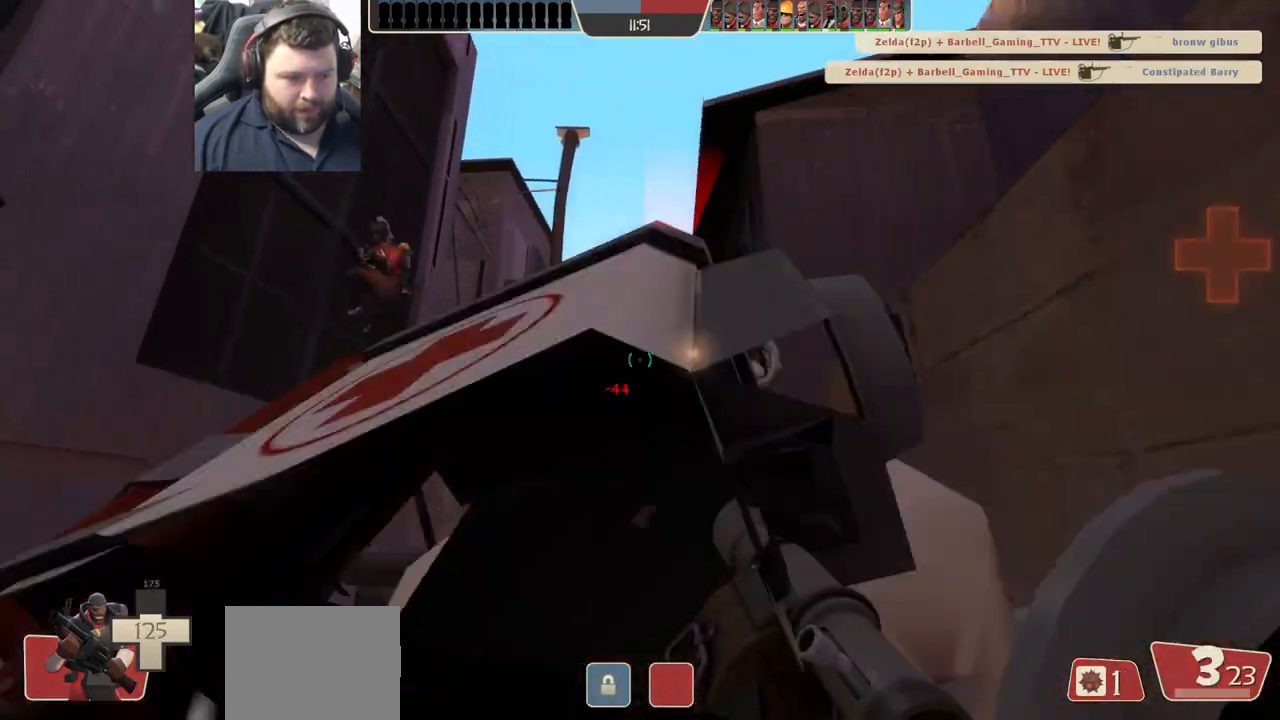
{"buttons": ["L2"], "left_stick": "left", "right_stick": "center", "events": [[17, "R2", "down"], [50, "L2", "up"], [83, "R2", "up"], [133, "L2", "down"], [133, "left_stick", "down-left"], [250, "SQUARE", "down"], [300, "L2", "up"], [317, "L2", "down"], [333, "SQUARE", "up"], [383, "left_stick", "left"], [433, "SQUARE", "down"], [450, "L2", "up"], [500, "L2", "down"], [500, "SQUARE", "up"]]}
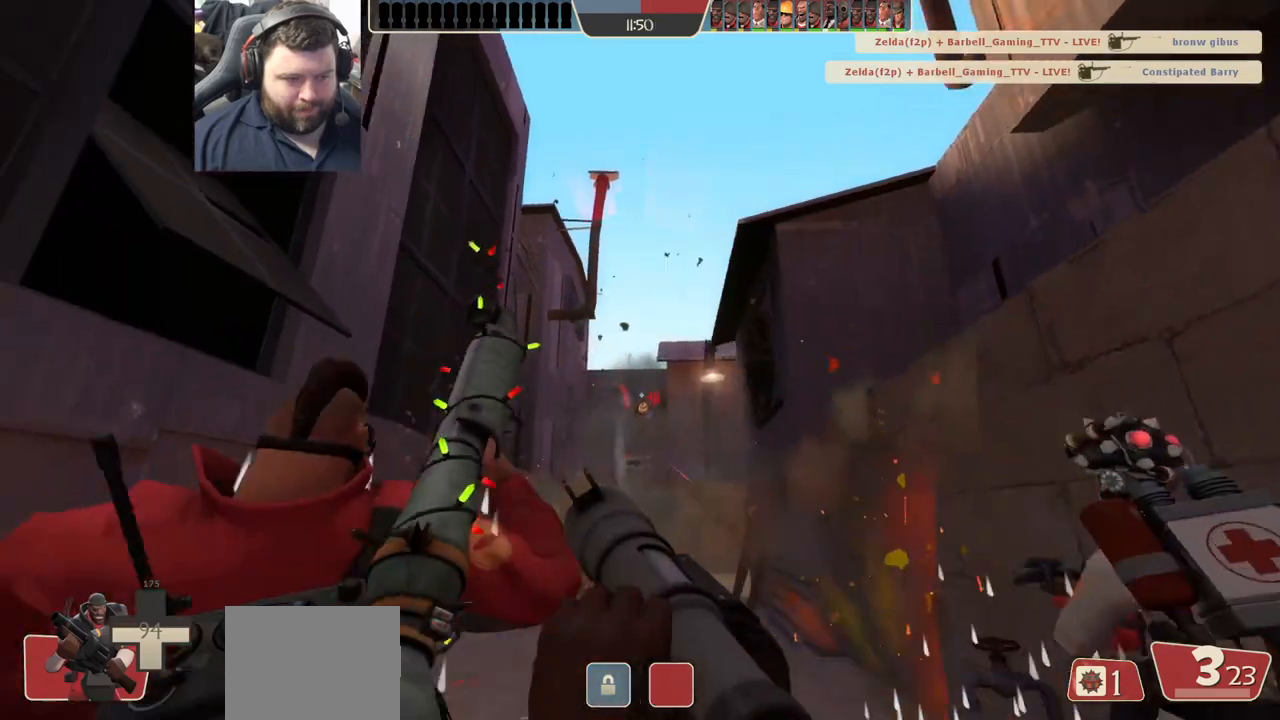
{"buttons": [], "left_stick": "up", "right_stick": "center", "events": [[133, "L2", "up"], [183, "L2", "down"], [233, "left_stick", "up-left"], [317, "L2", "up"], [333, "L2", "down"], [383, "left_stick", "up"], [500, "L2", "up"]]}
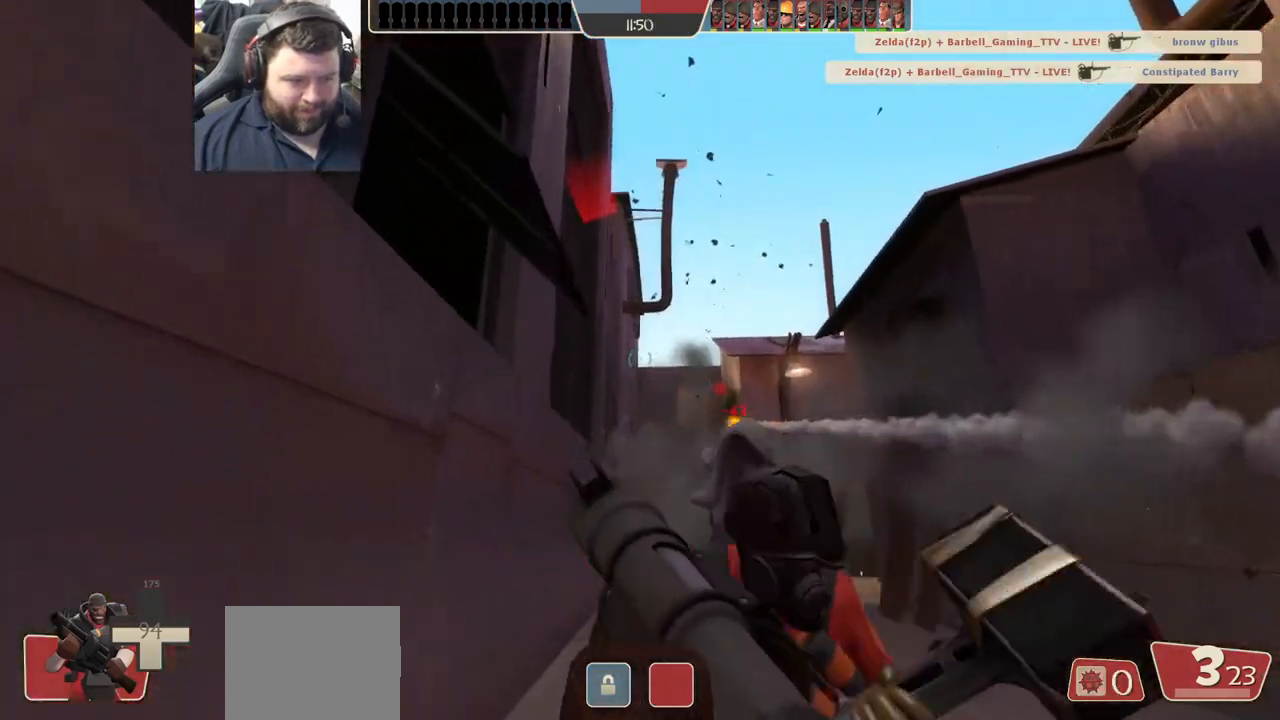
{"buttons": [], "left_stick": "down-left", "right_stick": "center", "events": [[17, "left_stick", "up-right"], [150, "right_stick", "down-right"], [250, "R2", "down"], [250, "right_stick", "center"], [367, "R2", "up"], [417, "left_stick", "down-right"], [433, "R2", "down"], [483, "R2", "up"], [500, "left_stick", "down-left"]]}
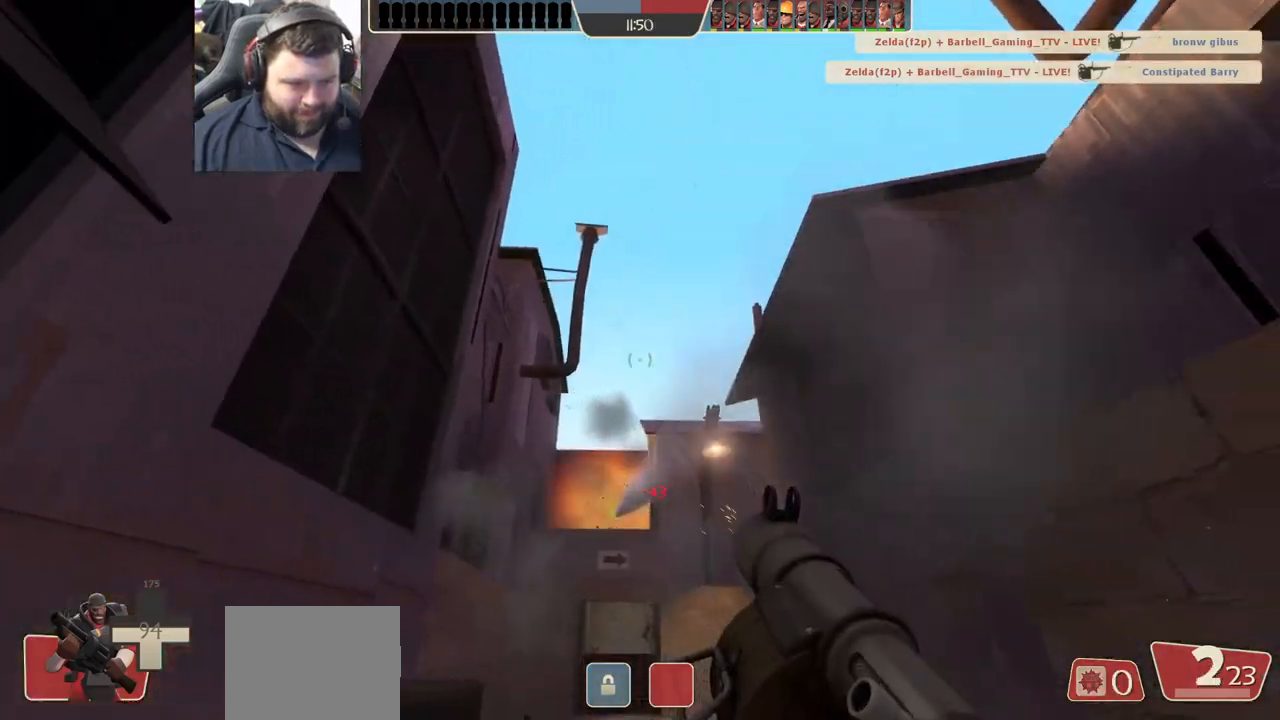
{"buttons": [], "left_stick": "down-right", "right_stick": "up", "events": [[17, "left_stick", "left"], [217, "right_stick", "up"], [317, "left_stick", "down"], [383, "left_stick", "down-right"], [417, "SQUARE", "down"], [500, "SQUARE", "up"]]}
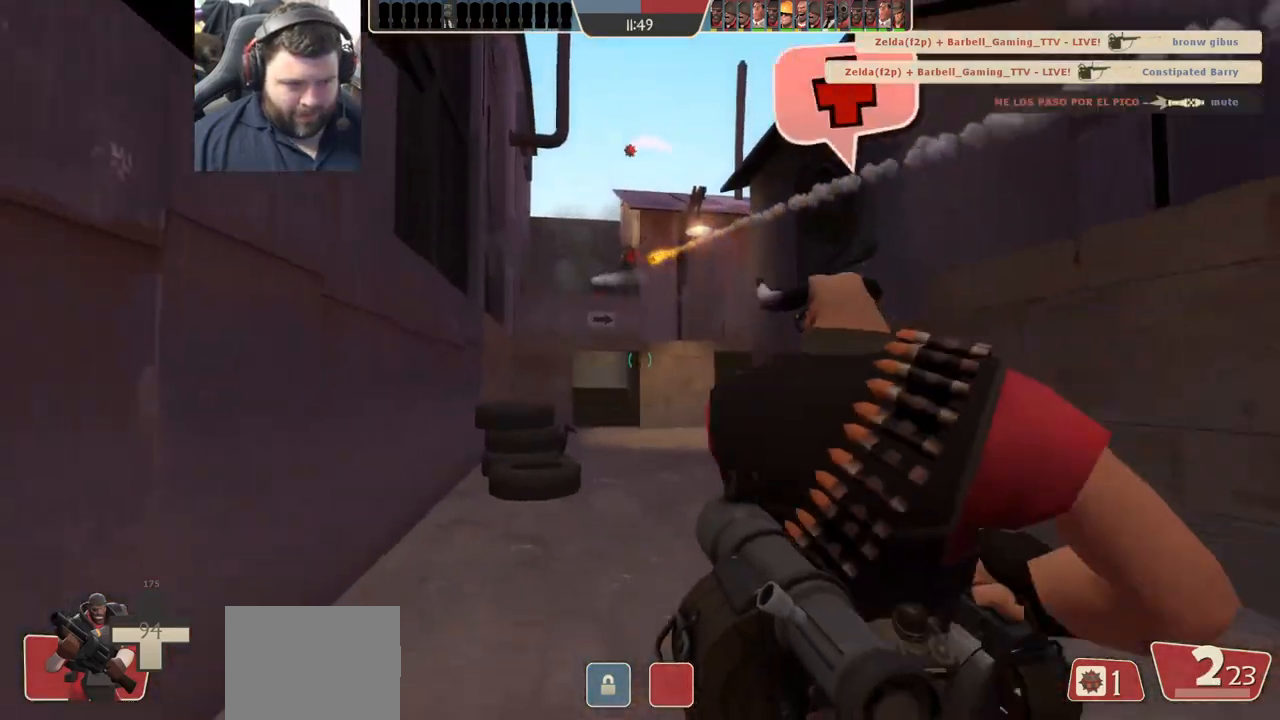
{"buttons": [], "left_stick": "up-right", "right_stick": "up", "events": [[83, "SQUARE", "down"], [167, "SQUARE", "up"], [283, "left_stick", "right"], [400, "left_stick", "up-right"]]}
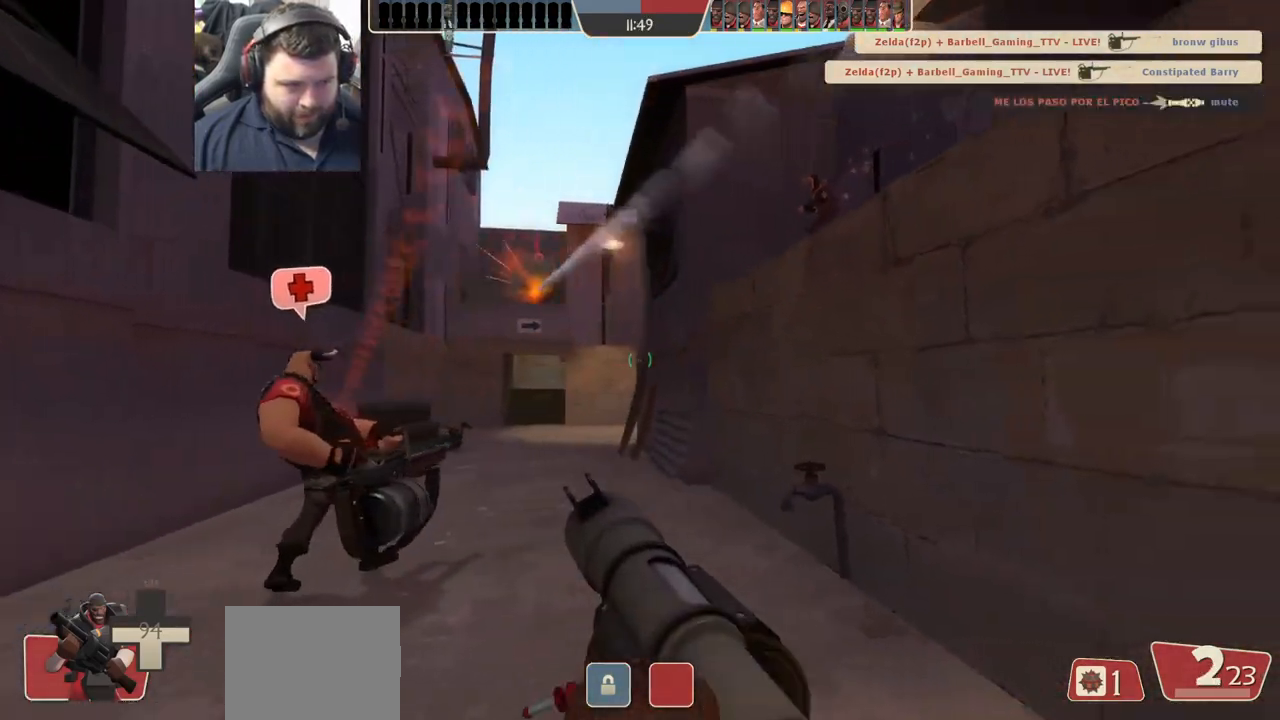
{"buttons": [], "left_stick": "down-left", "right_stick": "up", "events": [[17, "left_stick", "up"], [317, "left_stick", "right"], [500, "left_stick", "down-left"]]}
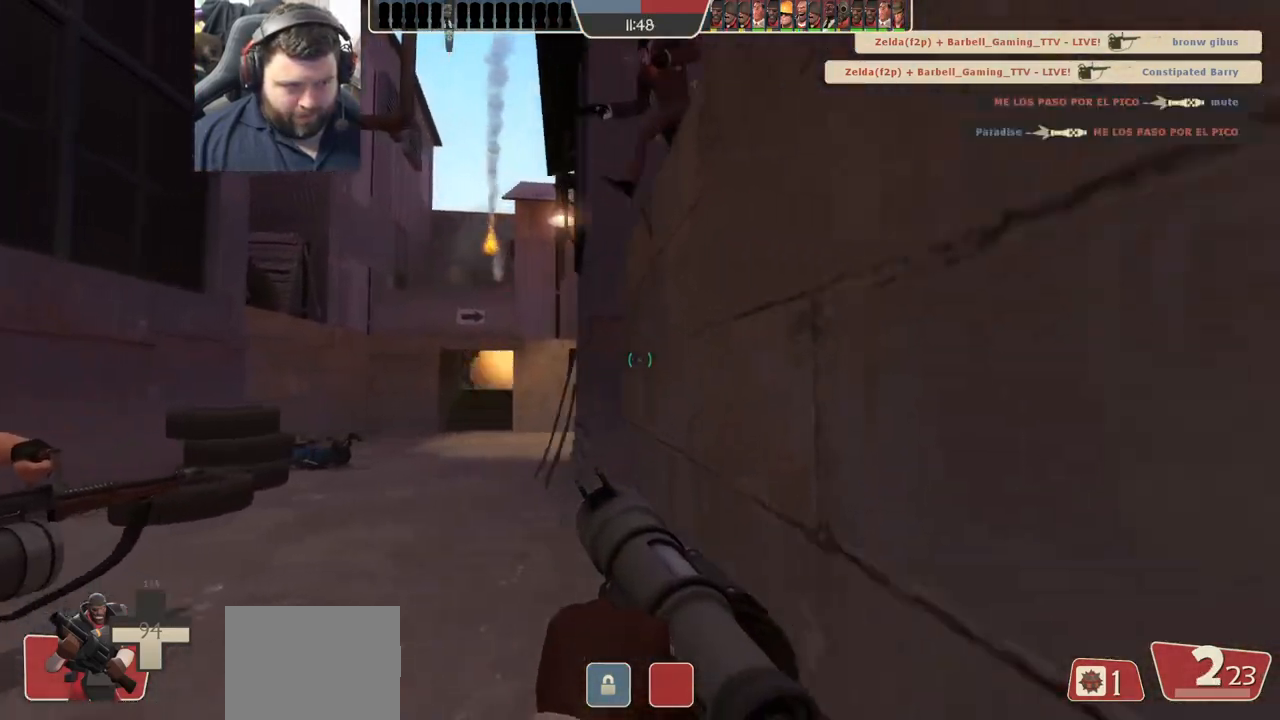
{"buttons": [], "left_stick": "down-right", "right_stick": "up", "events": [[383, "left_stick", "down-right"]]}
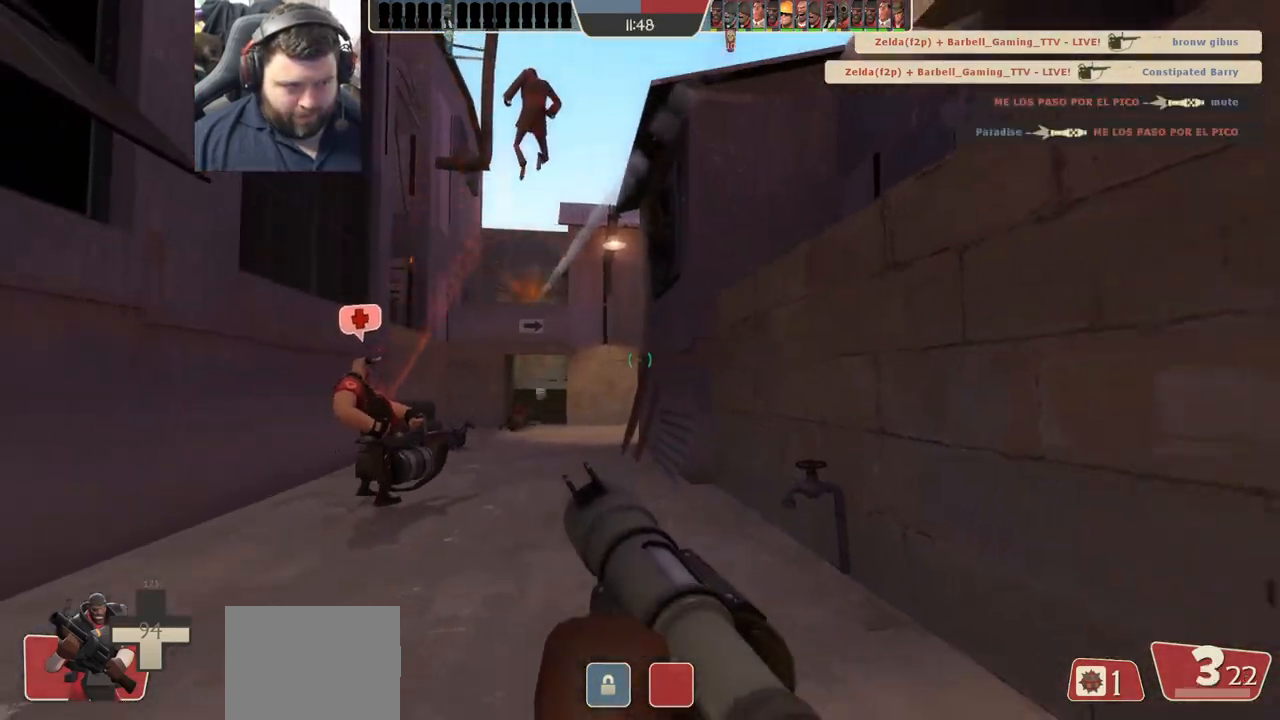
{"buttons": [], "left_stick": "down-right", "right_stick": "up", "events": [[67, "left_stick", "up-right"], [183, "left_stick", "up-left"], [317, "left_stick", "down-left"], [467, "left_stick", "down-right"]]}
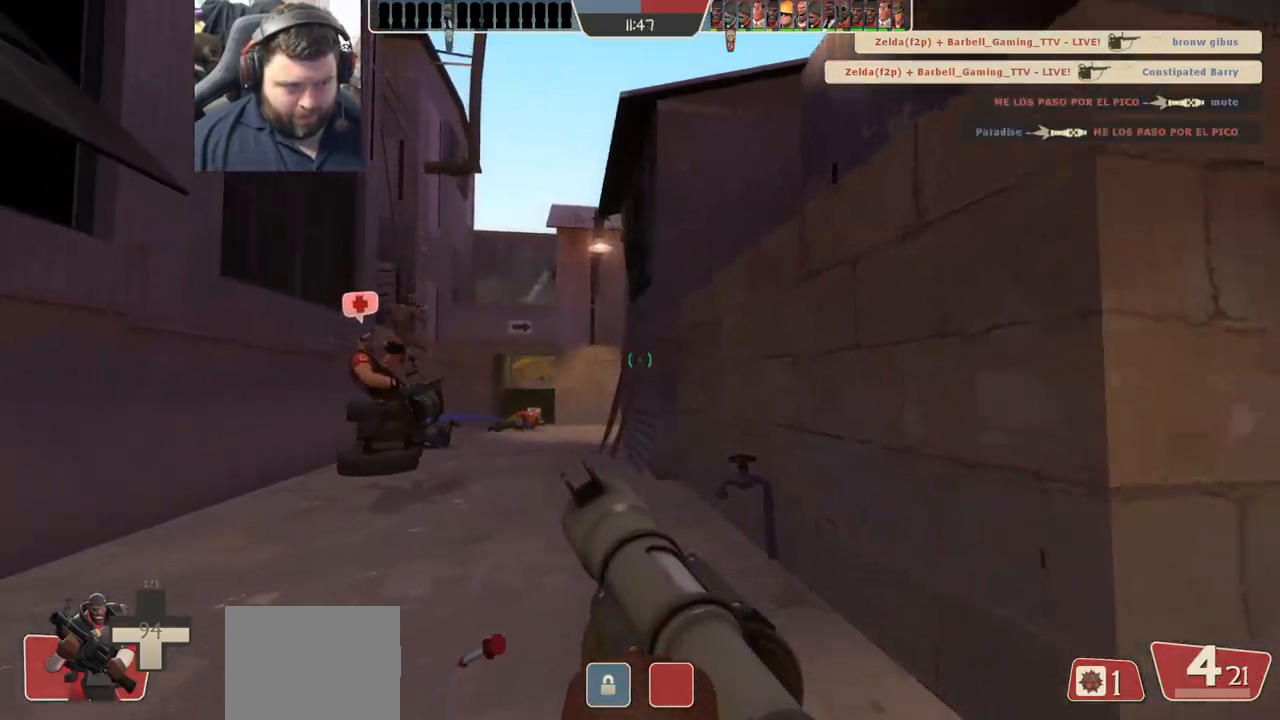
{"buttons": [], "left_stick": "down-left", "right_stick": "up", "events": [[117, "left_stick", "up-right"], [183, "left_stick", "up-left"], [283, "left_stick", "down-left"], [383, "left_stick", "down"], [500, "left_stick", "down-left"]]}
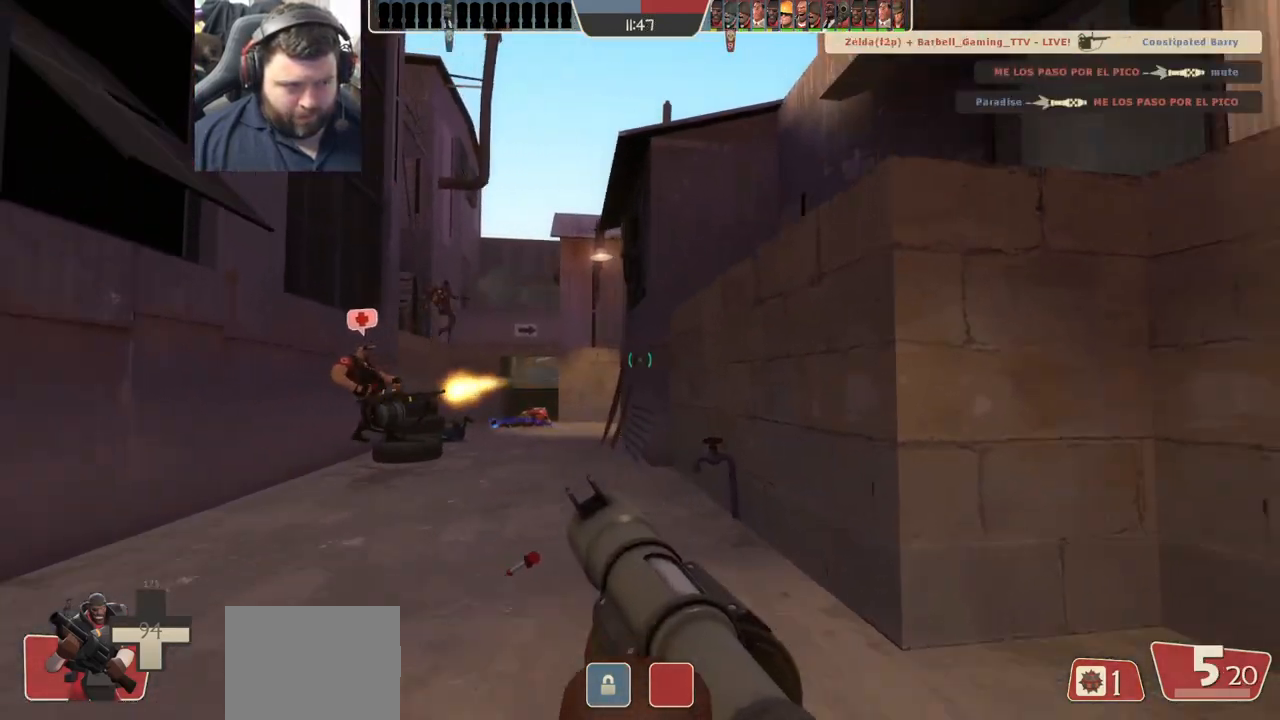
{"buttons": [], "left_stick": "down-right", "right_stick": "center", "events": [[167, "left_stick", "up-left"], [250, "R3", "down"], [250, "right_stick", "center"], [367, "R3", "up"], [400, "left_stick", "down-left"], [500, "left_stick", "down-right"]]}
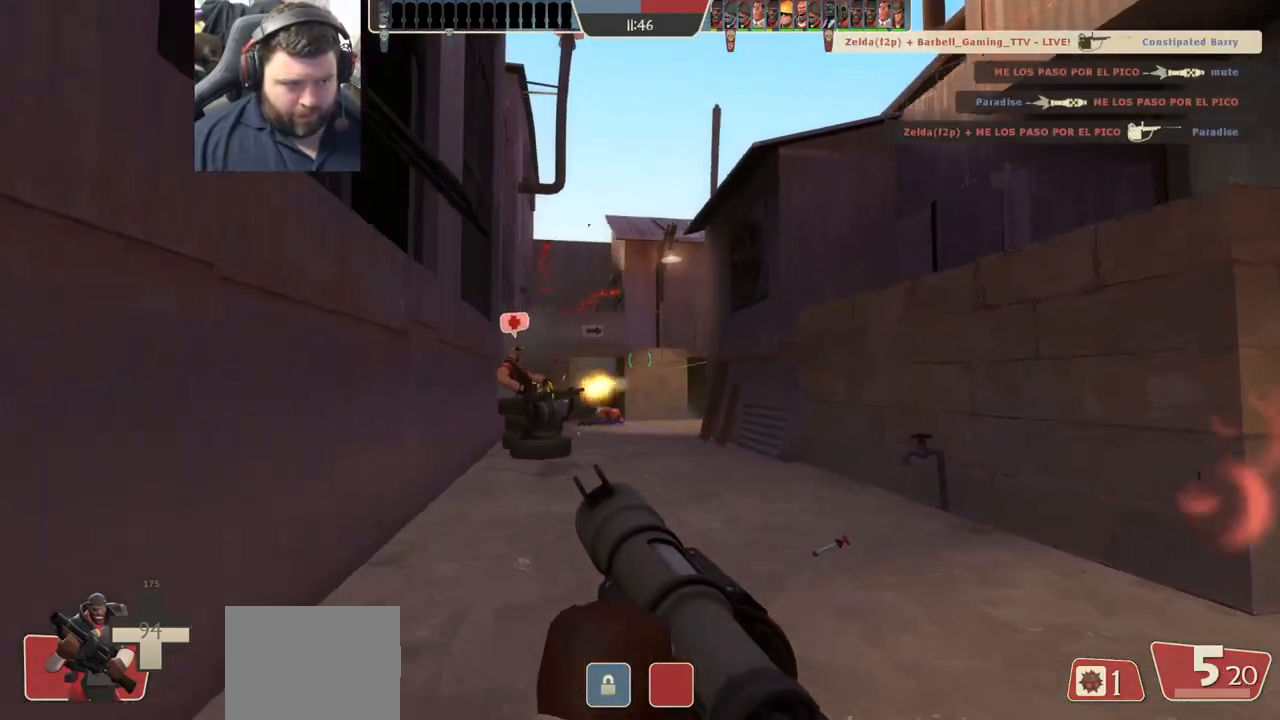
{"buttons": [], "left_stick": "up-left", "right_stick": "center", "events": [[183, "left_stick", "up-right"], [317, "left_stick", "up-left"], [333, "SQUARE", "down"], [417, "SQUARE", "up"]]}
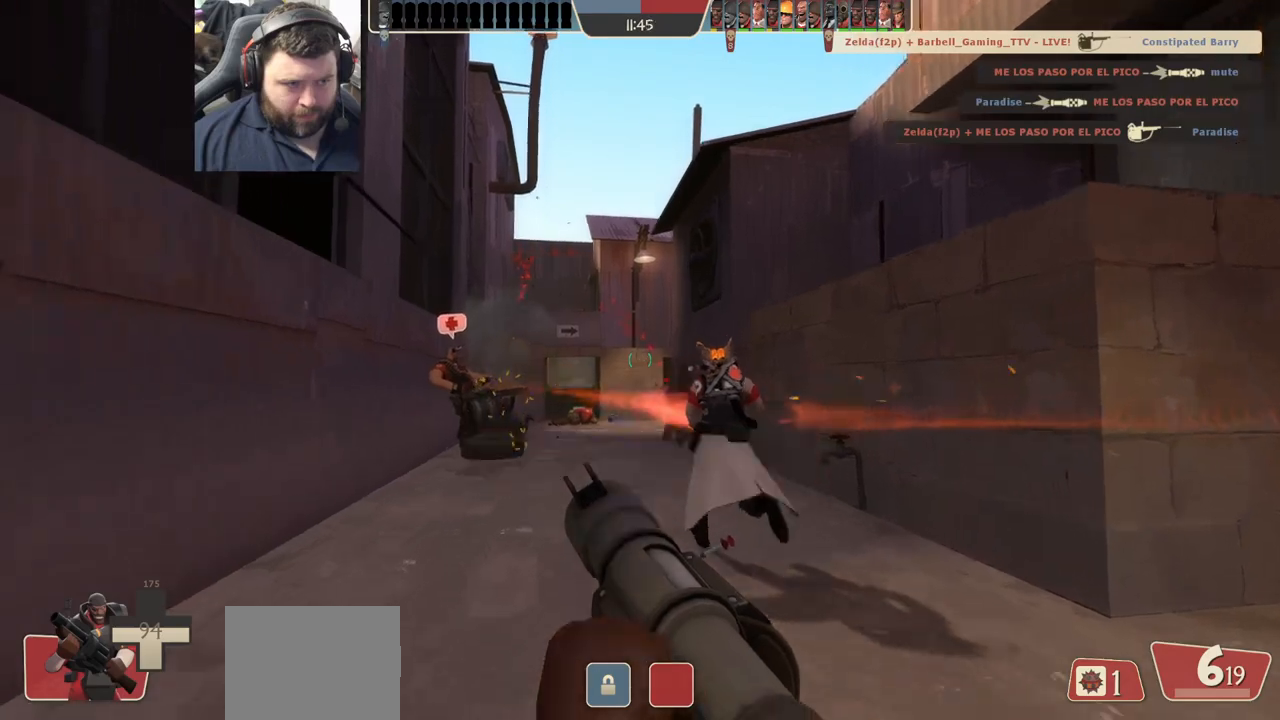
{"buttons": [], "left_stick": "up-left", "right_stick": "center", "events": [[200, "right_stick", "right"], [300, "right_stick", "center"]]}
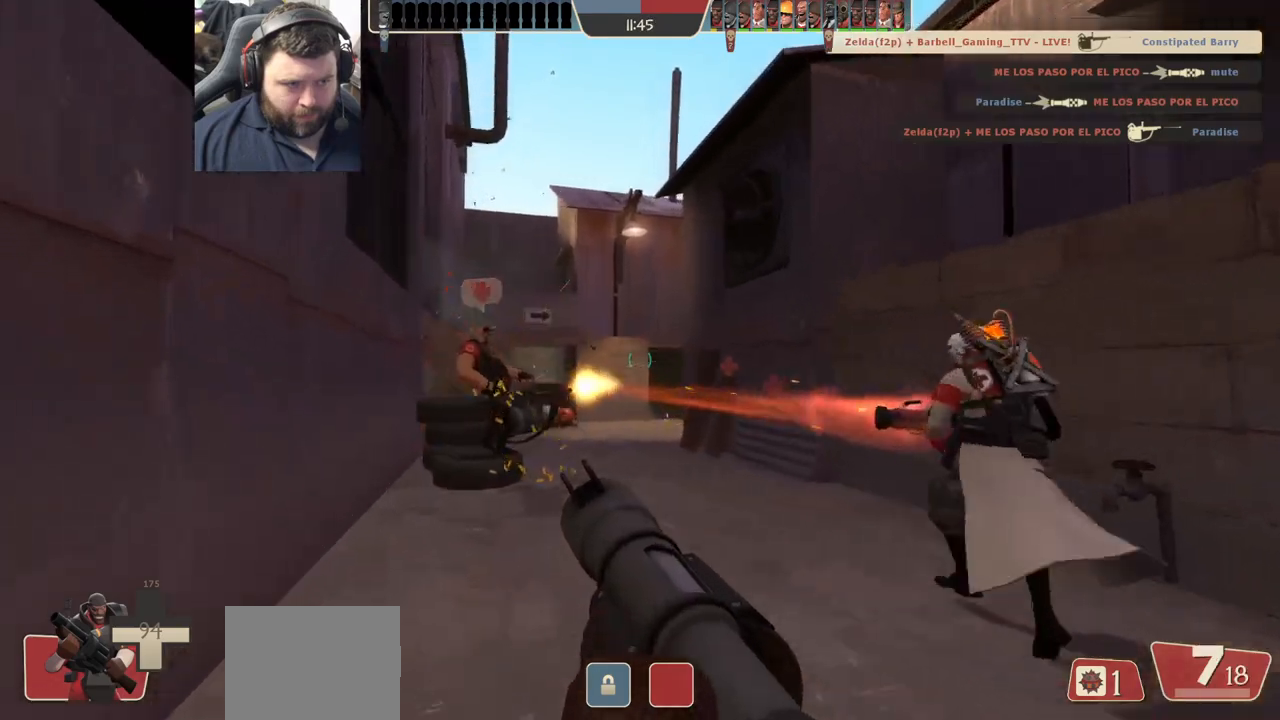
{"buttons": [], "left_stick": "up", "right_stick": "center", "events": [[33, "L2", "down"], [200, "L2", "up"], [217, "left_stick", "up"], [350, "right_stick", "right"], [433, "right_stick", "center"]]}
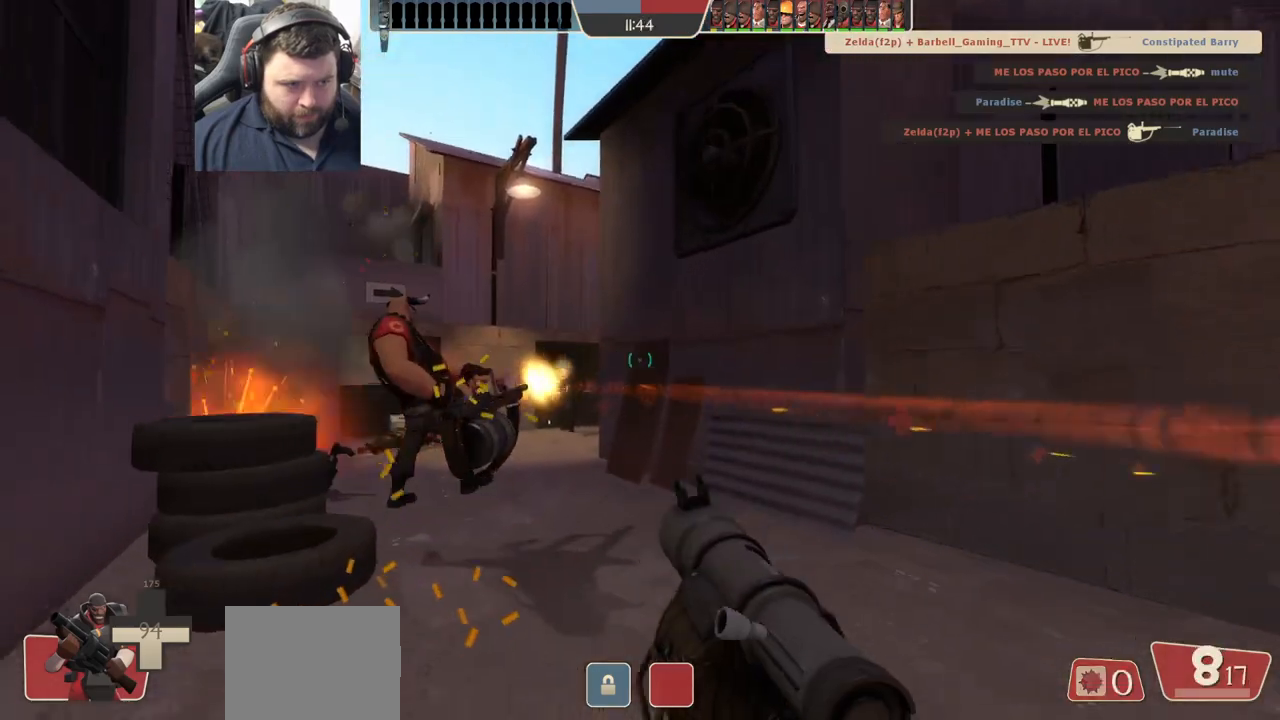
{"buttons": ["R2"], "left_stick": "up-left", "right_stick": "center", "events": [[17, "SQUARE", "down"], [100, "SQUARE", "up"], [167, "SQUARE", "down"], [267, "SQUARE", "up"], [383, "left_stick", "up-left"], [417, "R2", "down"]]}
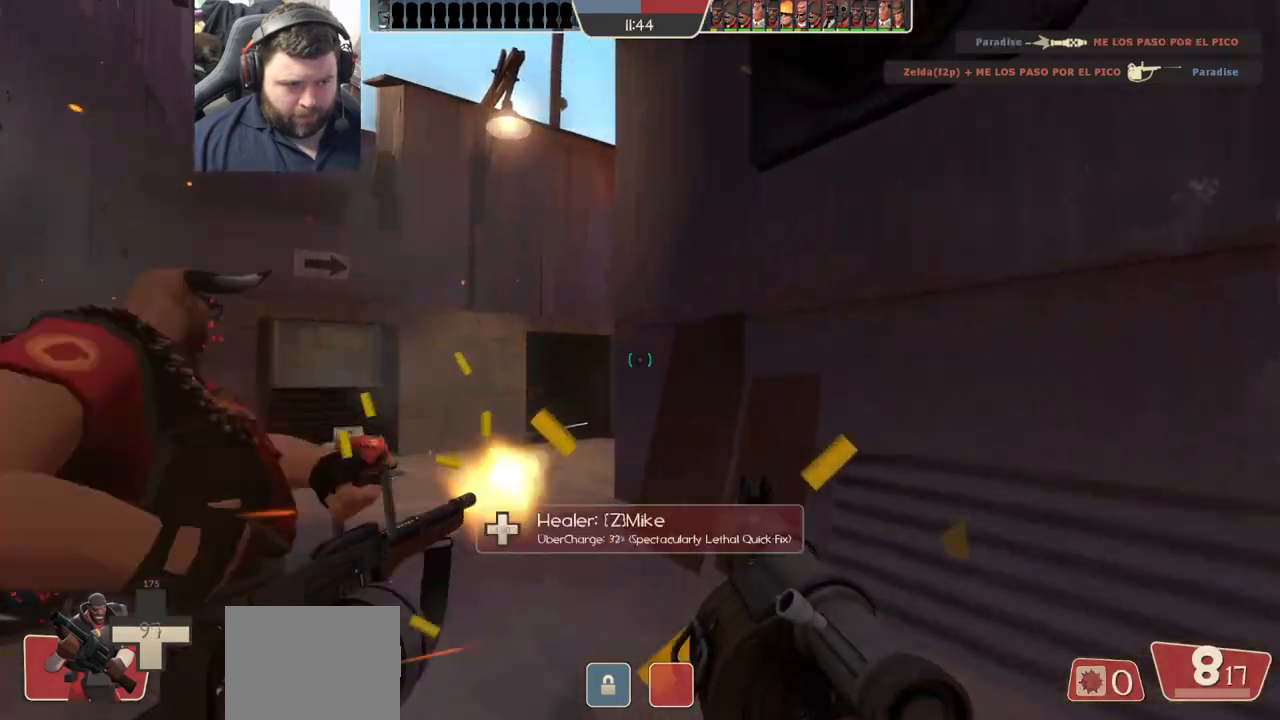
{"buttons": ["R2"], "left_stick": "up-left", "right_stick": "center", "events": [[200, "left_stick", "up"], [217, "right_stick", "right"], [333, "left_stick", "up-left"], [350, "right_stick", "center"]]}
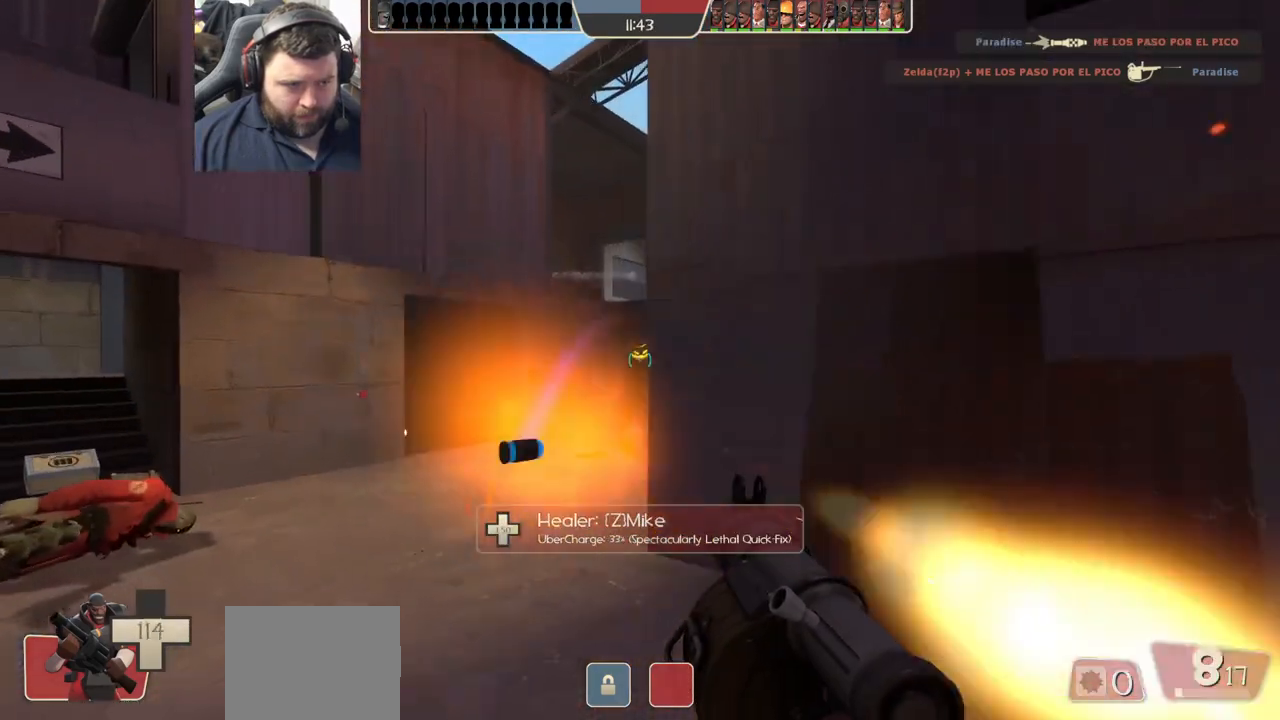
{"buttons": [], "left_stick": "up-left", "right_stick": "center", "events": [[150, "left_stick", "left"], [183, "R2", "up"], [233, "right_stick", "right"], [333, "right_stick", "center"], [383, "left_stick", "up-left"], [433, "R2", "down"], [450, "R2", "up"]]}
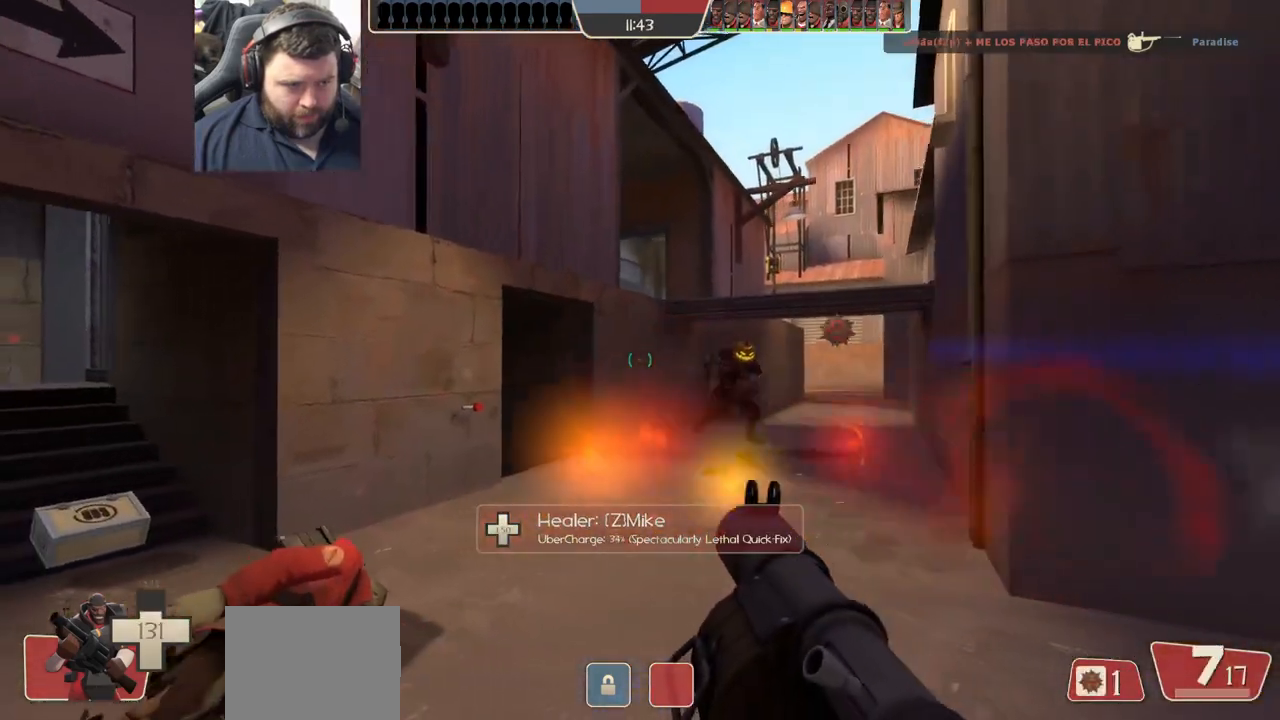
{"buttons": [], "left_stick": "up-left", "right_stick": "center", "events": [[67, "R2", "down"], [100, "left_stick", "up"], [117, "R2", "up"], [167, "right_stick", "right"], [233, "left_stick", "up-left"], [317, "L2", "down"], [317, "R2", "down"], [367, "R2", "up"], [367, "right_stick", "center"], [383, "L1", "down"], [433, "R2", "down"], [450, "L1", "up"], [483, "R2", "up"], [500, "L2", "up"]]}
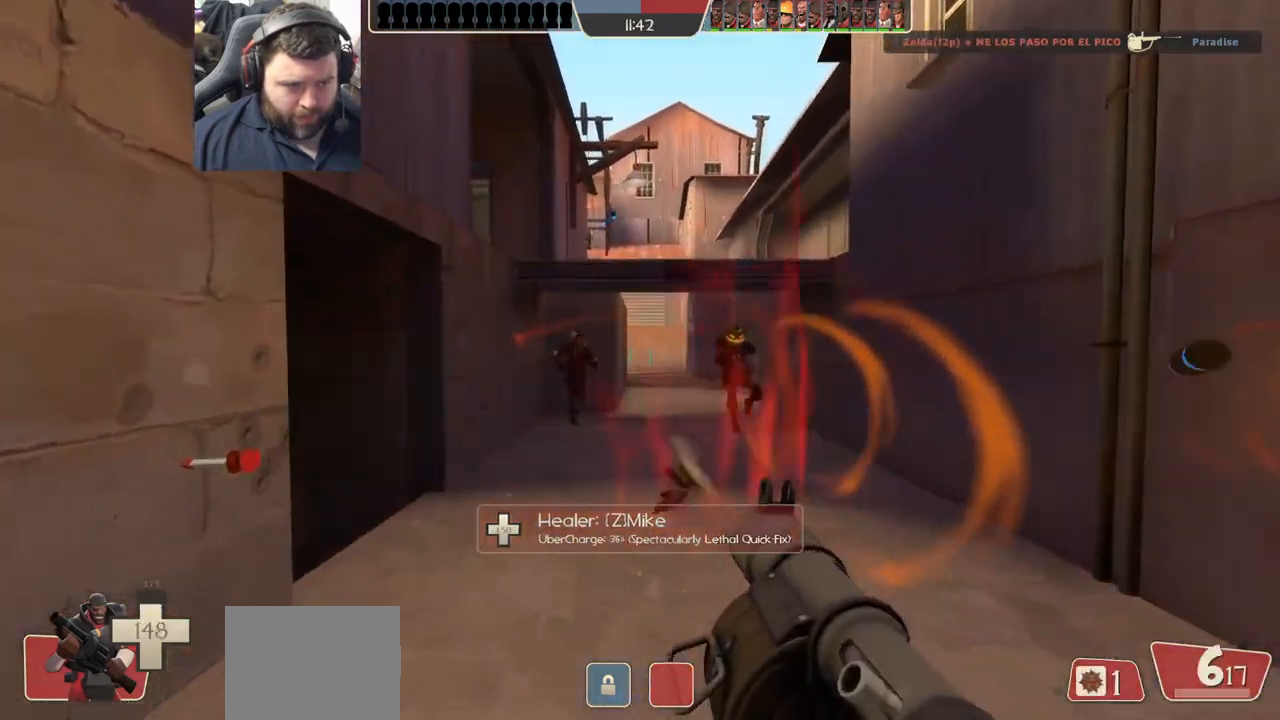
{"buttons": ["L2", "R2"], "left_stick": "right", "right_stick": "center", "events": [[50, "L2", "down"], [67, "R2", "down"], [117, "R2", "up"], [183, "left_stick", "right"], [200, "R2", "down"], [250, "R2", "up"], [333, "R2", "down"], [383, "L1", "down"], [400, "R2", "up"], [450, "L1", "up"], [467, "L2", "up"], [467, "R2", "down"], [500, "L2", "down"]]}
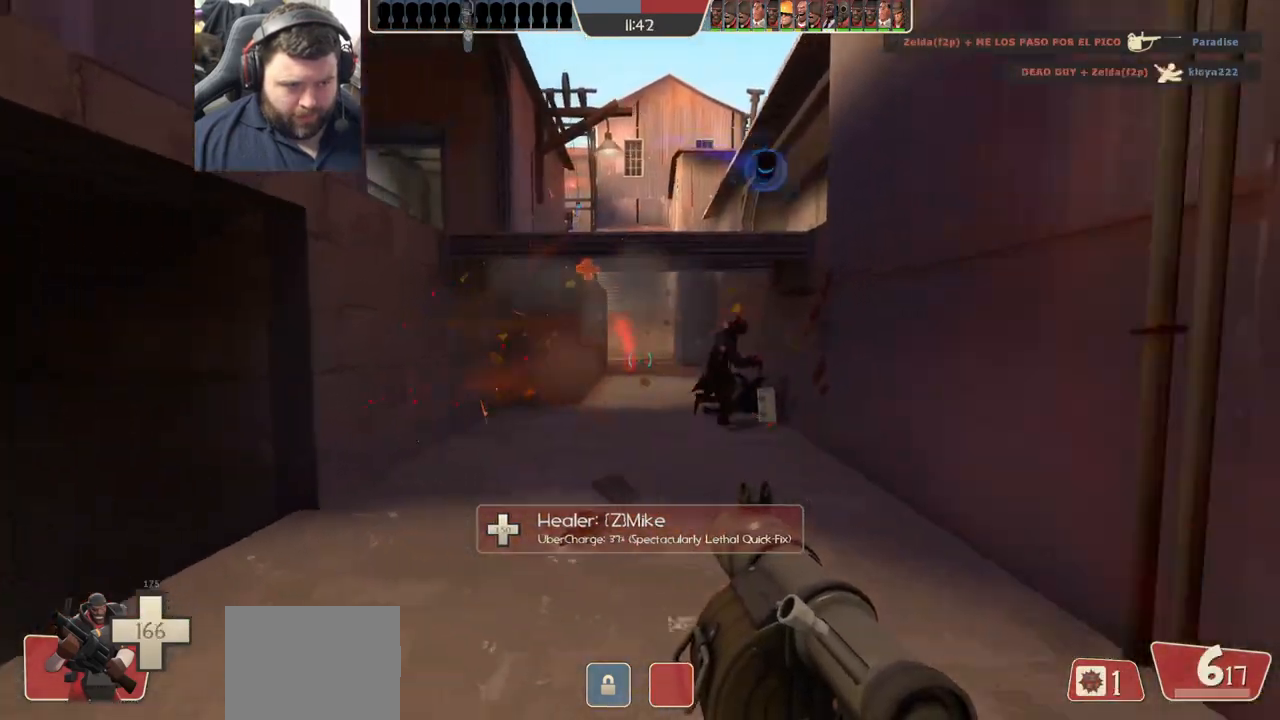
{"buttons": ["SQUARE"], "left_stick": "right", "right_stick": "center", "events": [[17, "L1", "down"], [17, "R2", "up"], [83, "R2", "down"], [100, "L1", "up"], [133, "L2", "up"], [150, "R2", "up"], [200, "L2", "down"], [217, "L1", "down"], [217, "R2", "down"], [233, "R1", "down"], [283, "L1", "up"], [283, "R1", "up"], [300, "R2", "up"], [317, "L2", "up"], [483, "SQUARE", "down"]]}
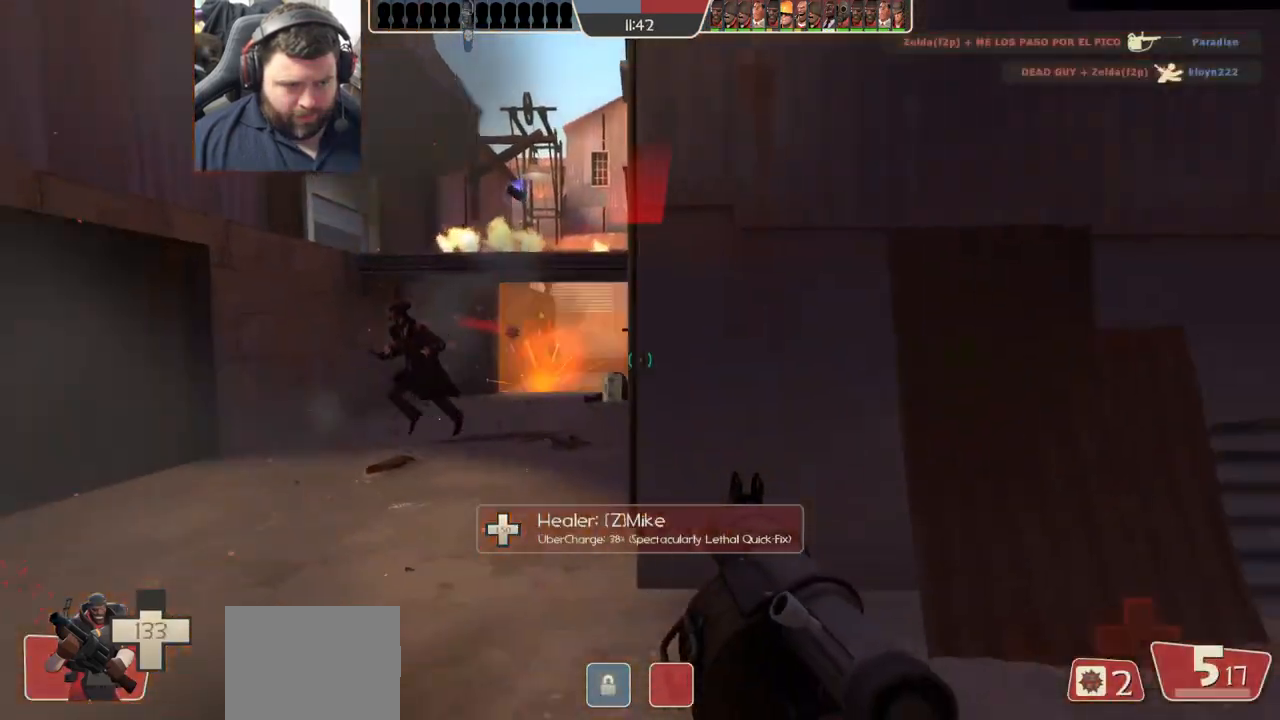
{"buttons": [], "left_stick": "right", "right_stick": "center", "events": [[17, "L2", "down"], [50, "SQUARE", "up"], [133, "SQUARE", "down"], [167, "L2", "up"], [217, "SQUARE", "up"], [350, "right_stick", "left"], [483, "right_stick", "center"]]}
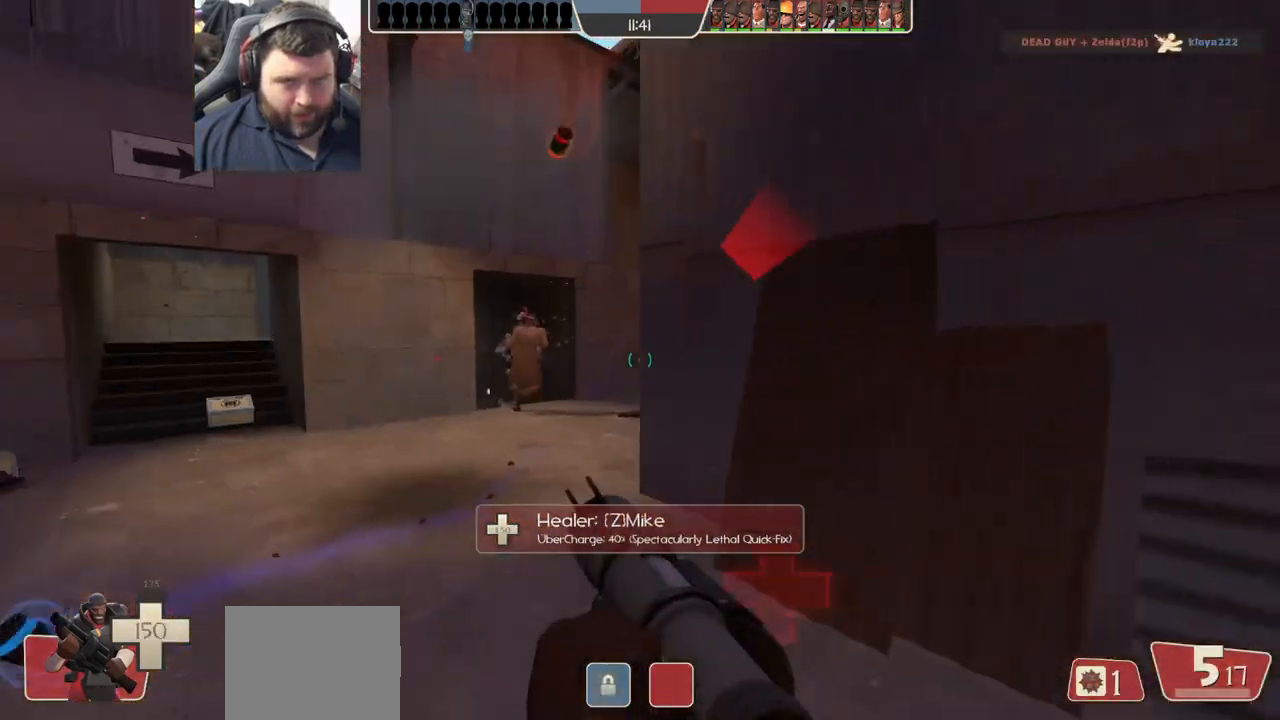
{"buttons": [], "left_stick": "down-right", "right_stick": "center", "events": [[100, "right_stick", "left"], [250, "right_stick", "center"], [367, "left_stick", "down-right"], [400, "SQUARE", "down"], [483, "SQUARE", "up"]]}
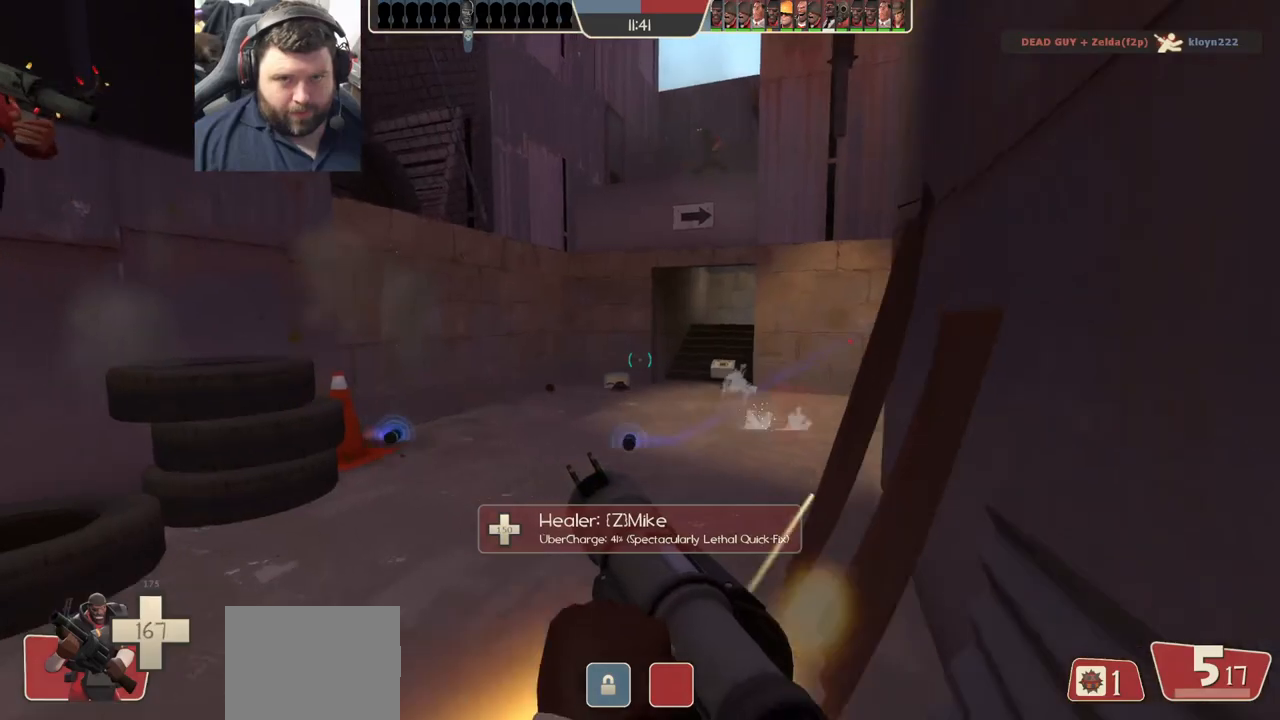
{"buttons": ["SQUARE"], "left_stick": "down-right", "right_stick": "center", "events": [[67, "SQUARE", "down"], [133, "SQUARE", "up"], [233, "SQUARE", "down"], [283, "SQUARE", "up"], [383, "SQUARE", "down"], [433, "SQUARE", "up"], [500, "SQUARE", "down"]]}
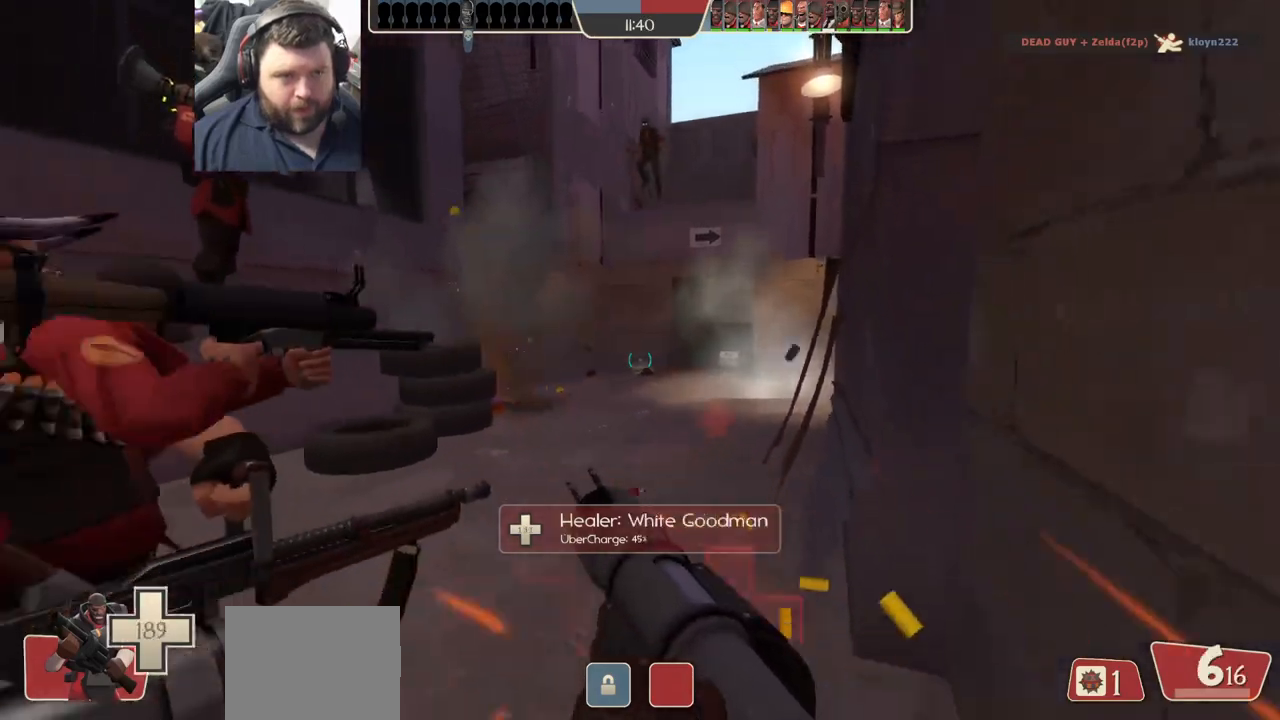
{"buttons": [], "left_stick": "center", "right_stick": "center", "events": [[83, "SQUARE", "up"], [167, "SQUARE", "down"], [233, "SQUARE", "up"], [233, "left_stick", "up-right"], [317, "SQUARE", "down"], [417, "SQUARE", "up"], [433, "left_stick", "center"]]}
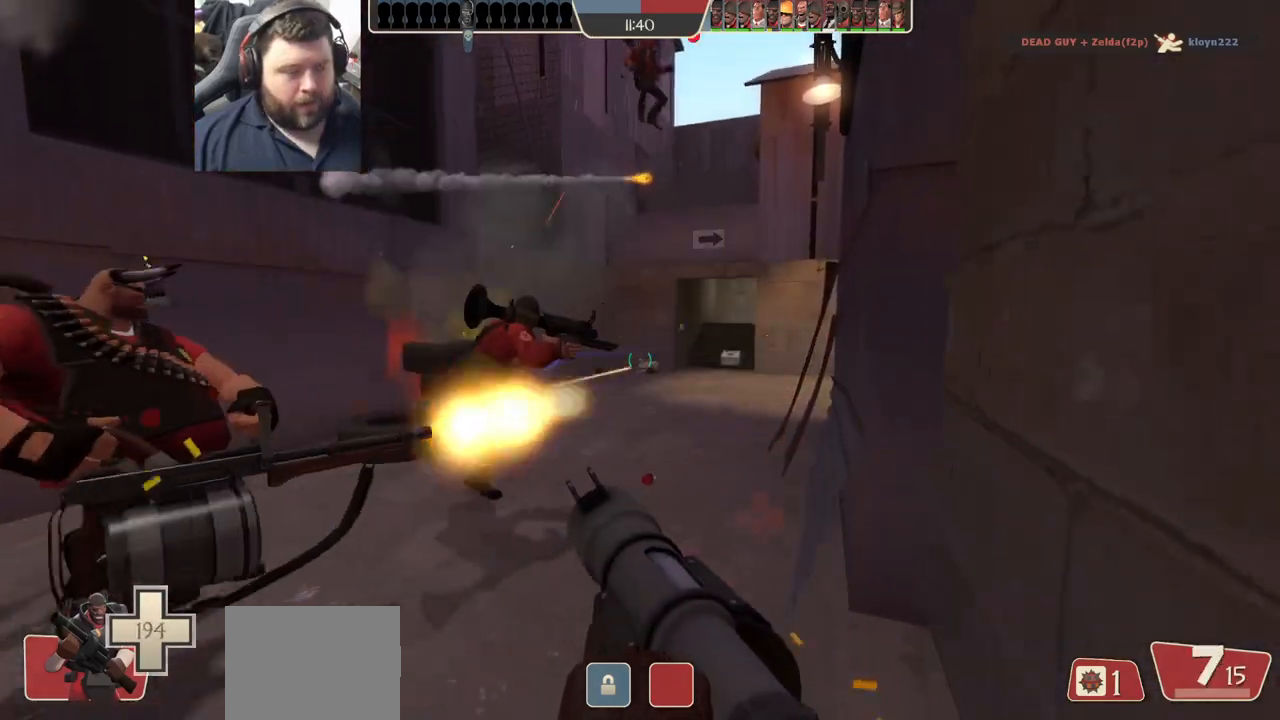
{"buttons": [], "left_stick": "right", "right_stick": "center", "events": [[350, "SQUARE", "down"], [467, "SQUARE", "up"], [483, "left_stick", "right"]]}